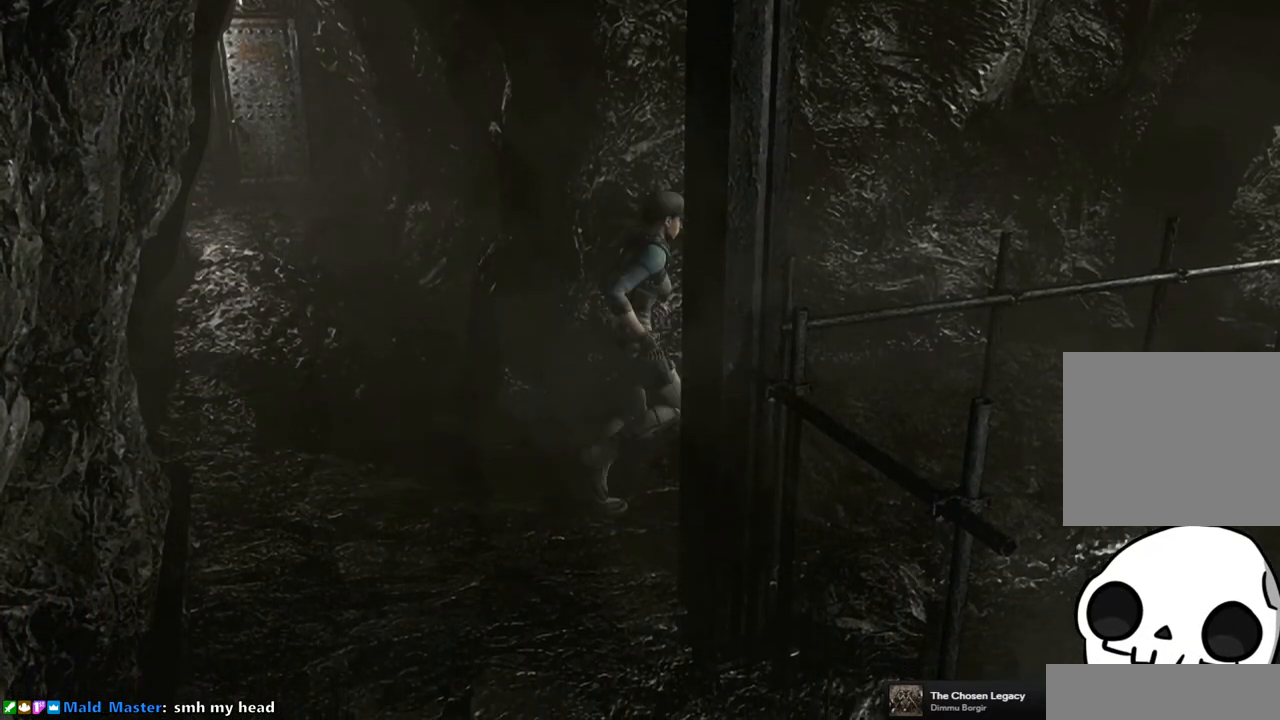
Gameplay with a controller (PlayStation layout); each line is a JSON object with the inputs held at the frame after it. "events" lists button and stick changes between this image and that frame as [ms after this image, input, new state], when the widget could be followed in between. Not read: L3 R3.
{"buttons": ["SQUARE", "DPAD_UP"], "left_stick": "center", "right_stick": "center", "events": []}
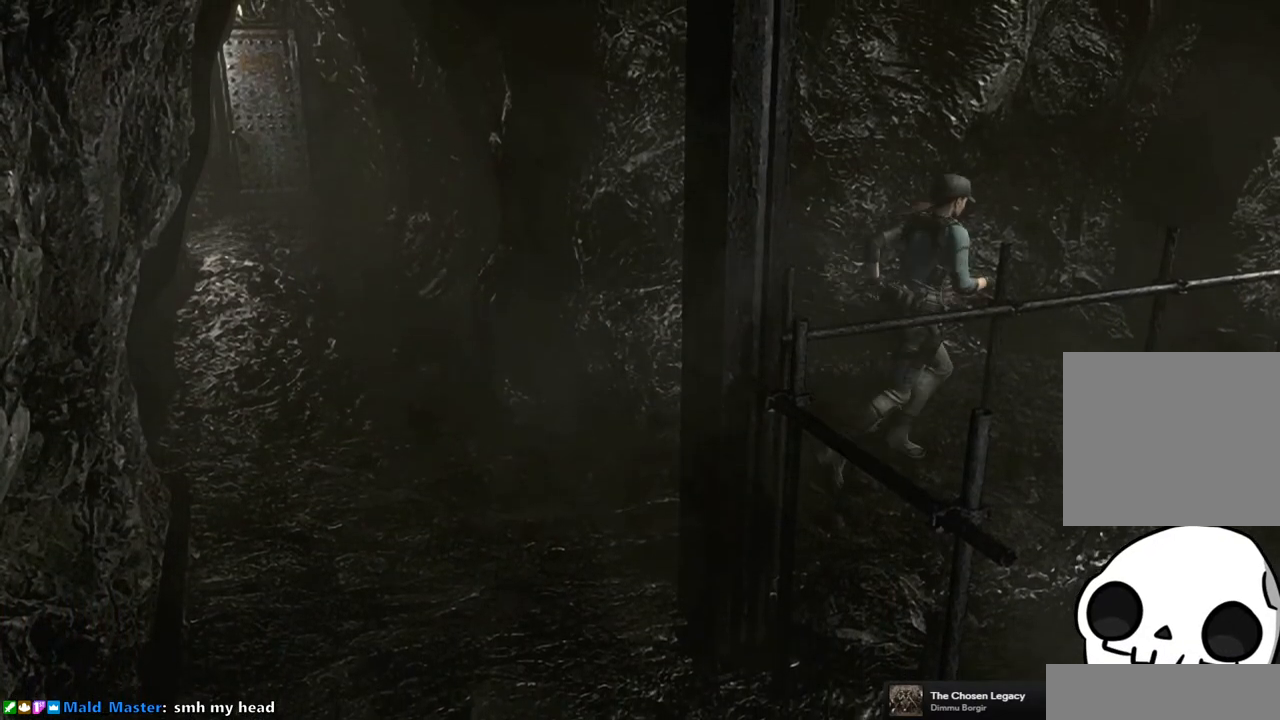
{"buttons": ["SQUARE", "DPAD_UP"], "left_stick": "center", "right_stick": "center", "events": []}
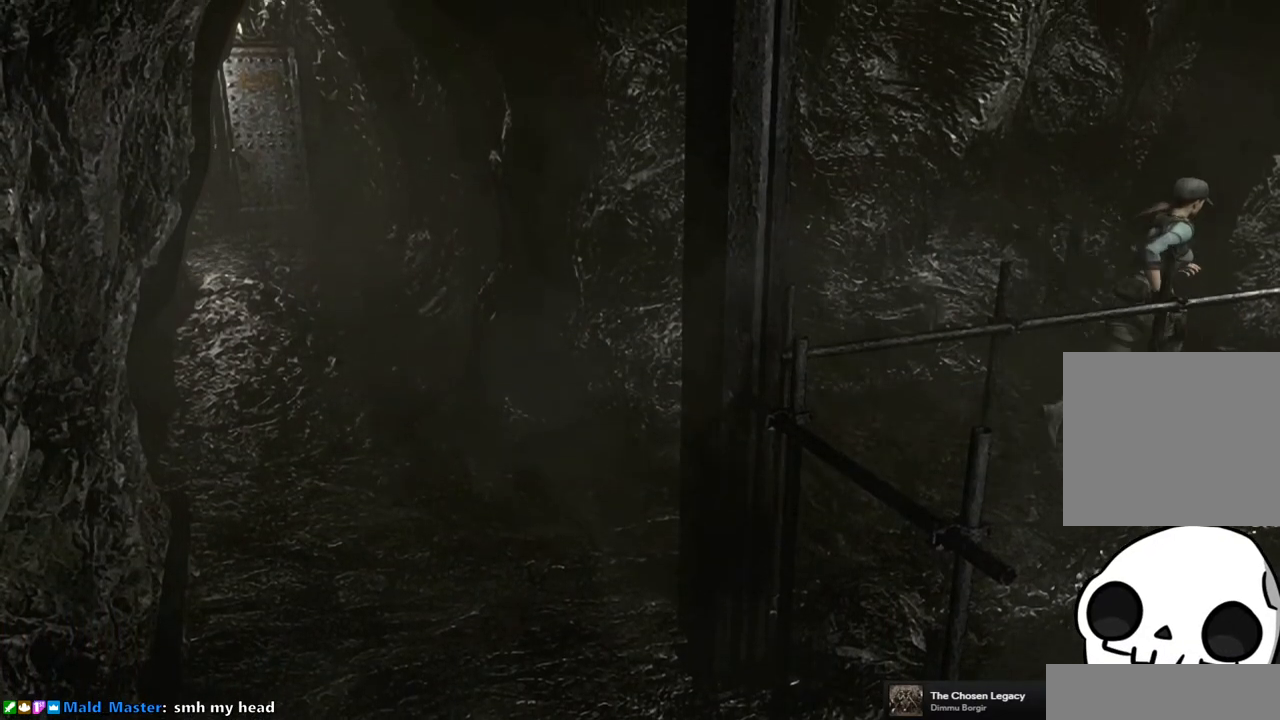
{"buttons": ["SQUARE", "DPAD_UP", "DPAD_RIGHT"], "left_stick": "center", "right_stick": "center", "events": [[267, "DPAD_RIGHT", "down"]]}
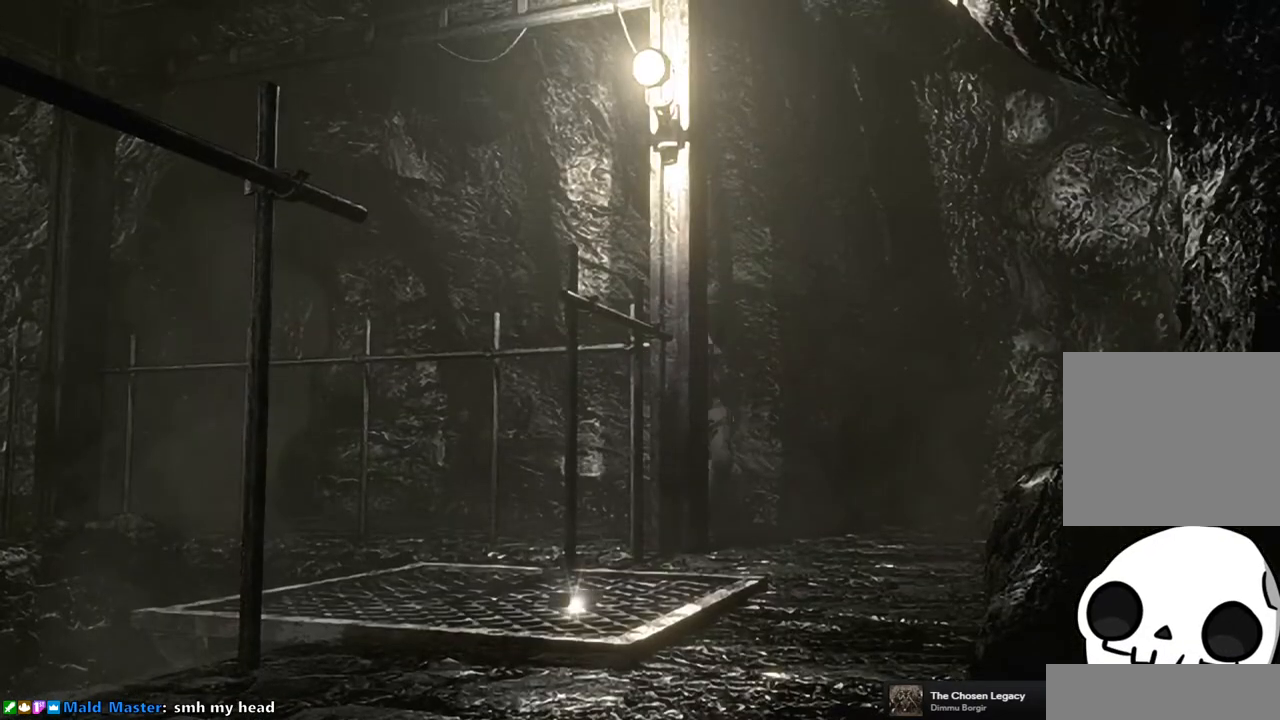
{"buttons": ["SQUARE", "DPAD_UP"], "left_stick": "center", "right_stick": "center", "events": [[133, "DPAD_RIGHT", "up"]]}
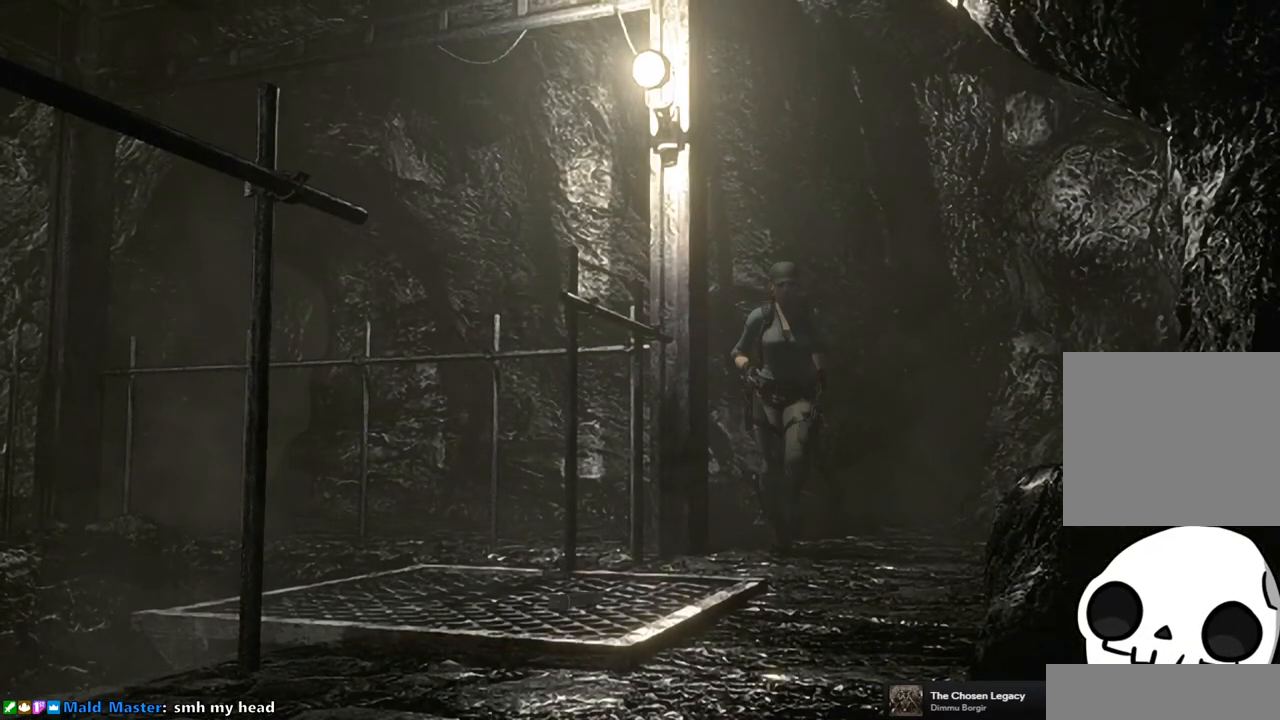
{"buttons": ["SQUARE", "DPAD_UP"], "left_stick": "center", "right_stick": "center", "events": [[300, "DPAD_RIGHT", "down"], [400, "DPAD_RIGHT", "up"]]}
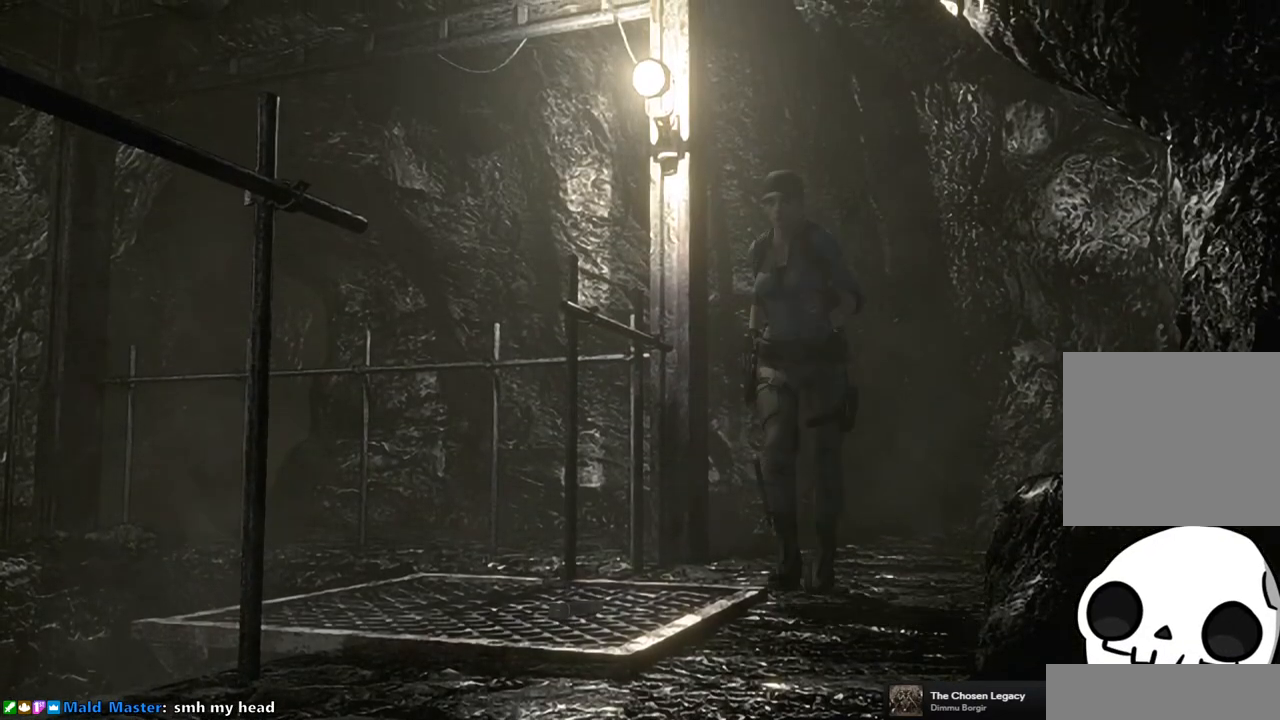
{"buttons": ["SQUARE", "DPAD_UP"], "left_stick": "center", "right_stick": "center", "events": []}
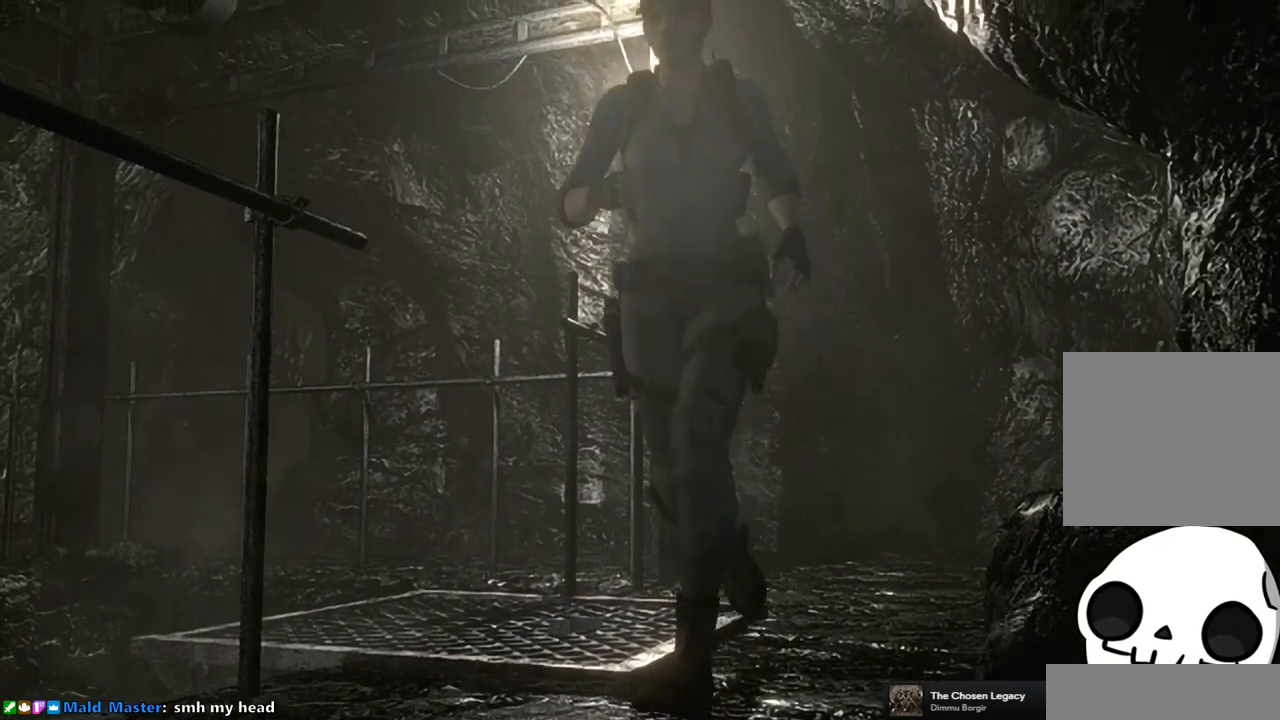
{"buttons": ["SQUARE", "DPAD_UP"], "left_stick": "center", "right_stick": "center", "events": []}
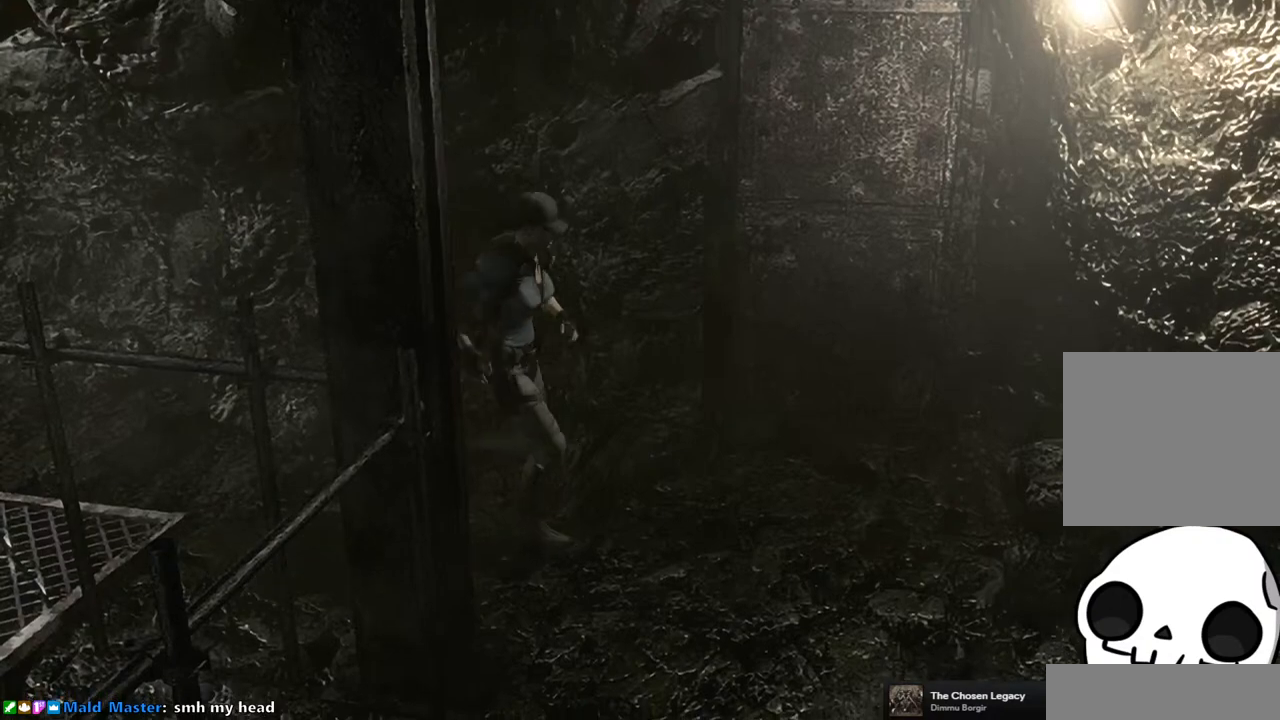
{"buttons": ["SQUARE", "DPAD_UP", "DPAD_LEFT"], "left_stick": "center", "right_stick": "center", "events": [[167, "DPAD_LEFT", "down"]]}
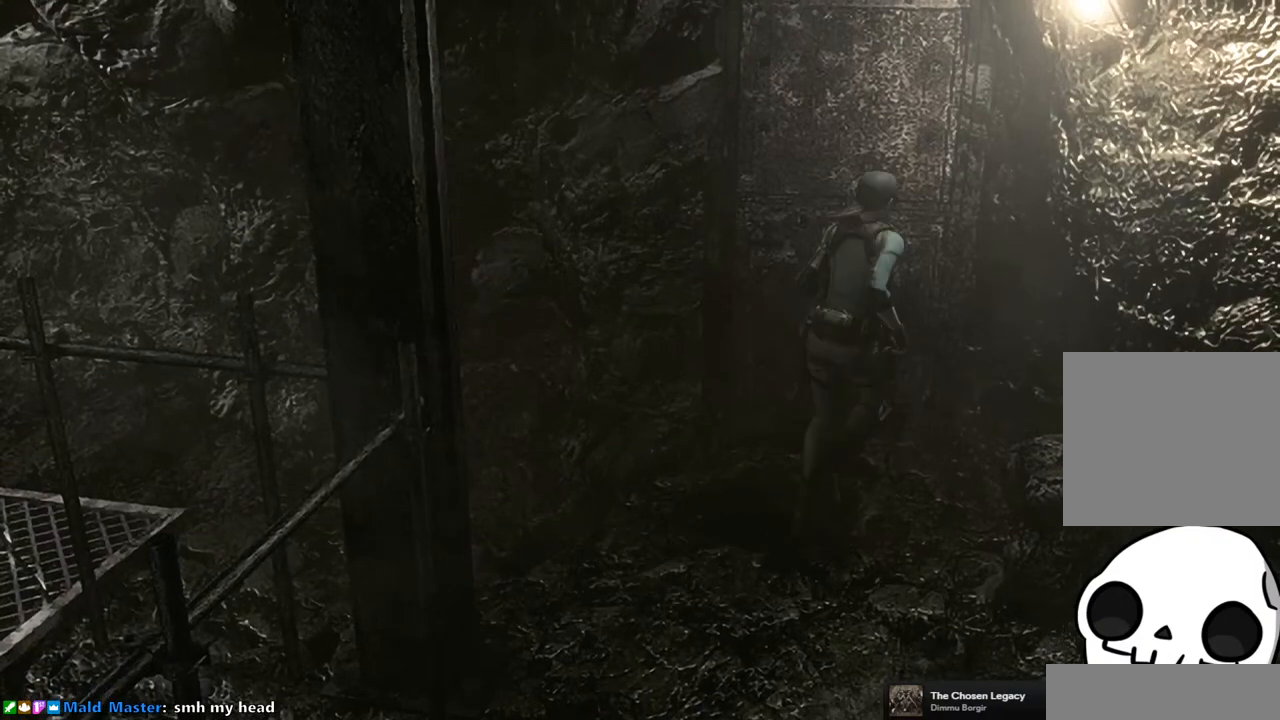
{"buttons": [], "left_stick": "center", "right_stick": "center", "events": [[100, "CROSS", "down"], [267, "DPAD_LEFT", "up"], [367, "CROSS", "up"], [367, "DPAD_UP", "up"], [383, "SQUARE", "up"]]}
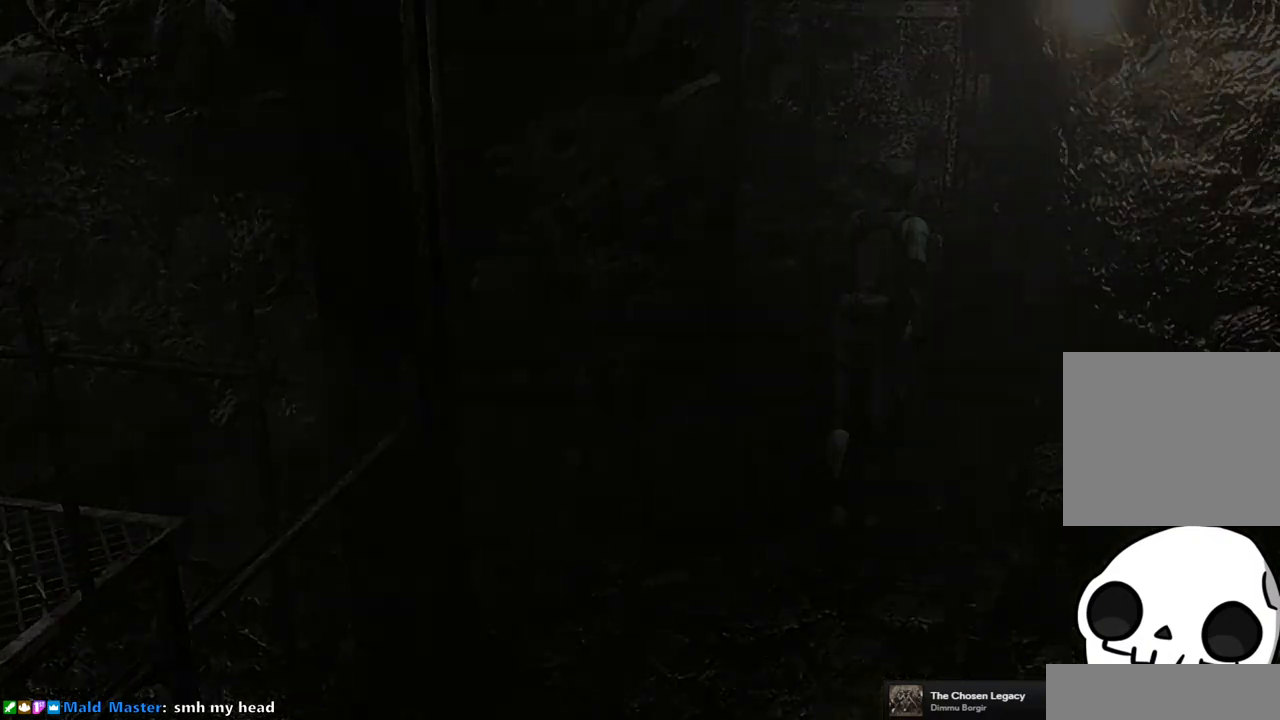
{"buttons": [], "left_stick": "center", "right_stick": "center", "events": []}
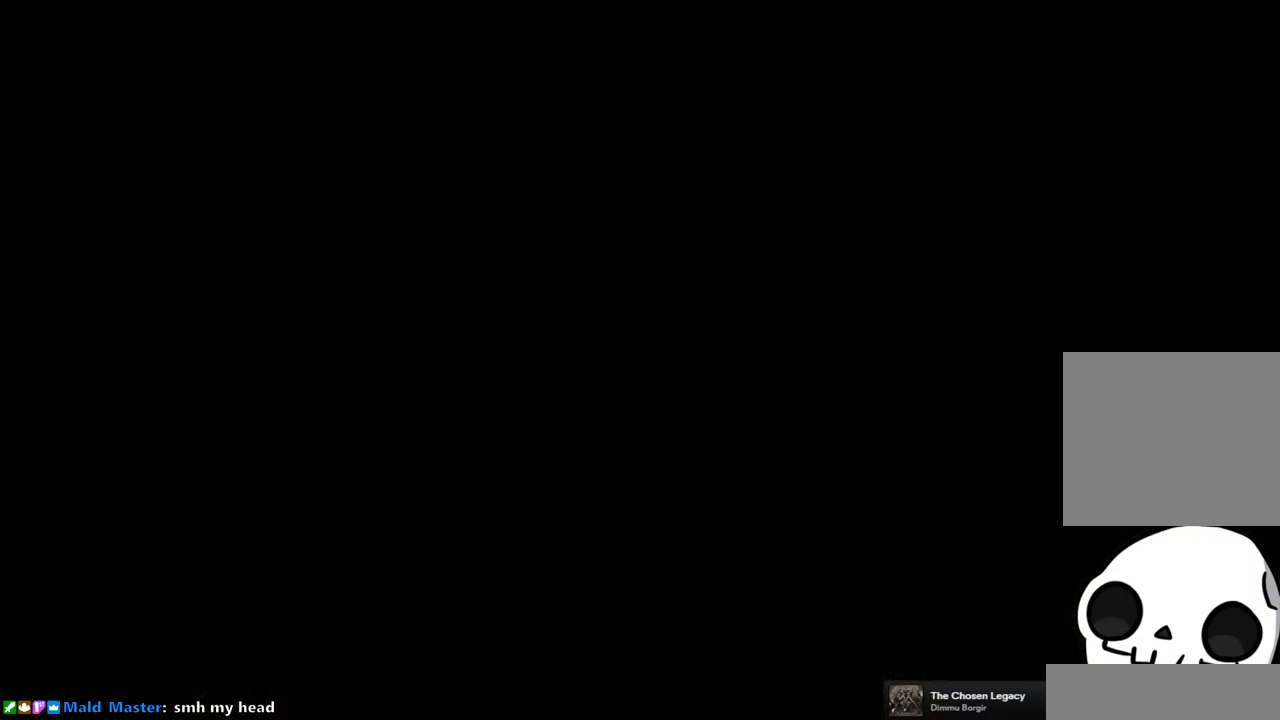
{"buttons": [], "left_stick": "center", "right_stick": "center", "events": []}
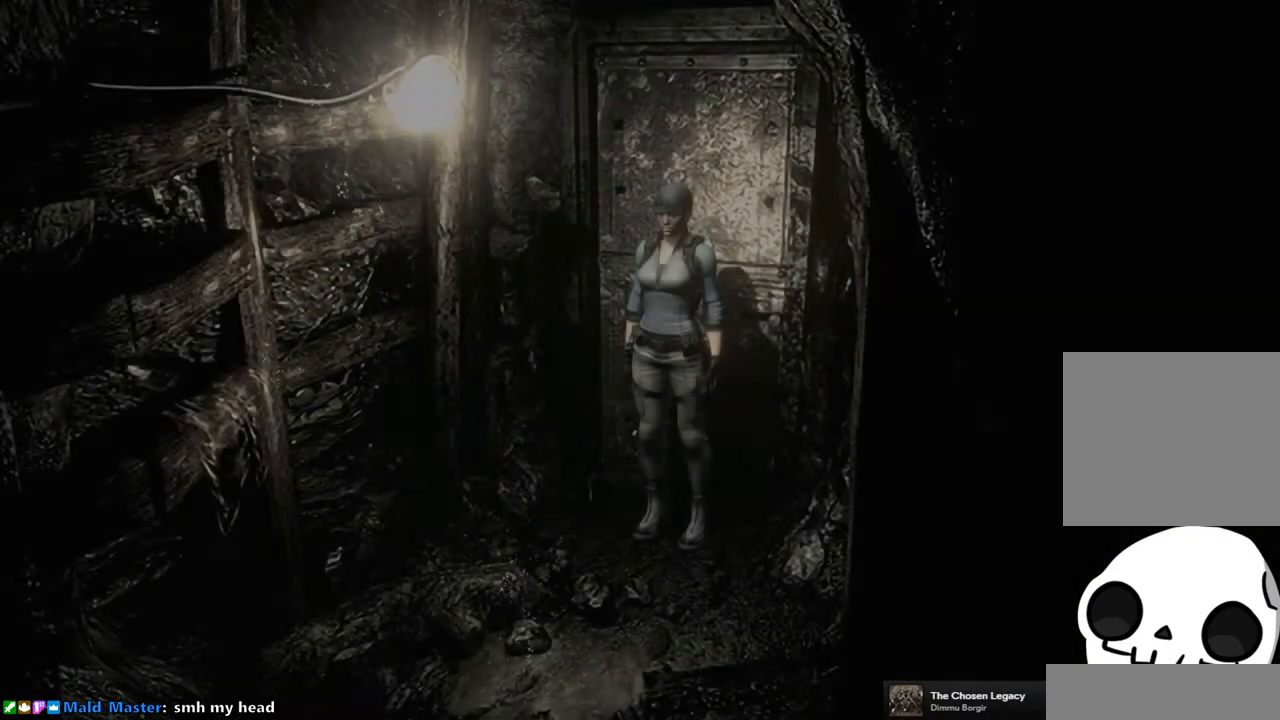
{"buttons": ["SQUARE", "DPAD_UP"], "left_stick": "center", "right_stick": "center", "events": [[233, "DPAD_UP", "down"], [267, "SQUARE", "down"]]}
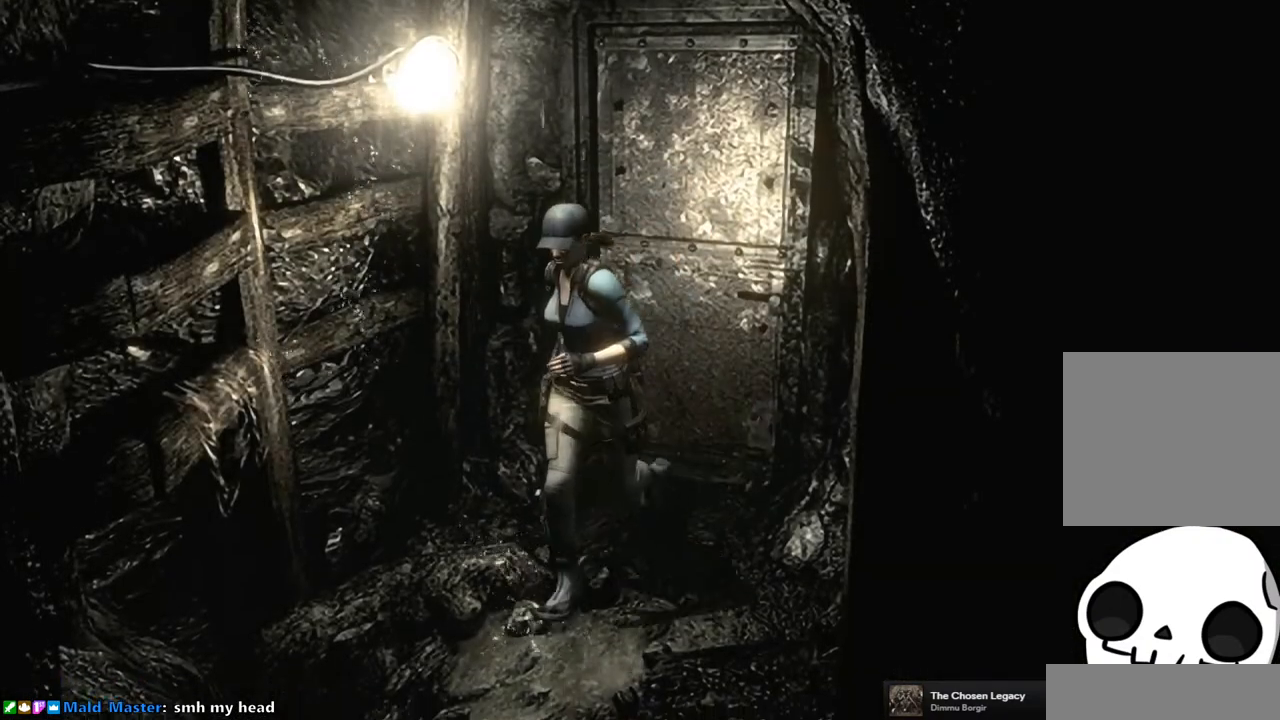
{"buttons": ["SQUARE", "DPAD_UP"], "left_stick": "center", "right_stick": "center", "events": [[217, "DPAD_LEFT", "down"], [417, "DPAD_LEFT", "up"]]}
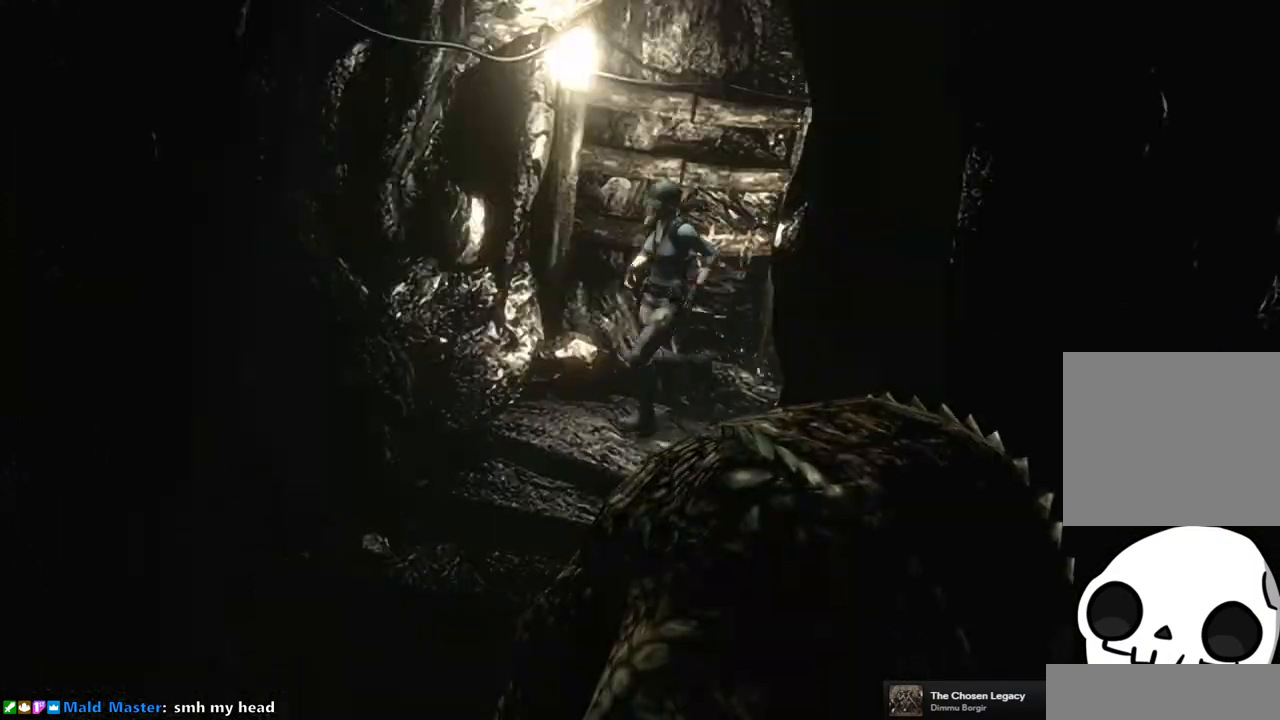
{"buttons": ["SQUARE", "DPAD_UP", "DPAD_LEFT"], "left_stick": "center", "right_stick": "center", "events": [[400, "DPAD_LEFT", "down"]]}
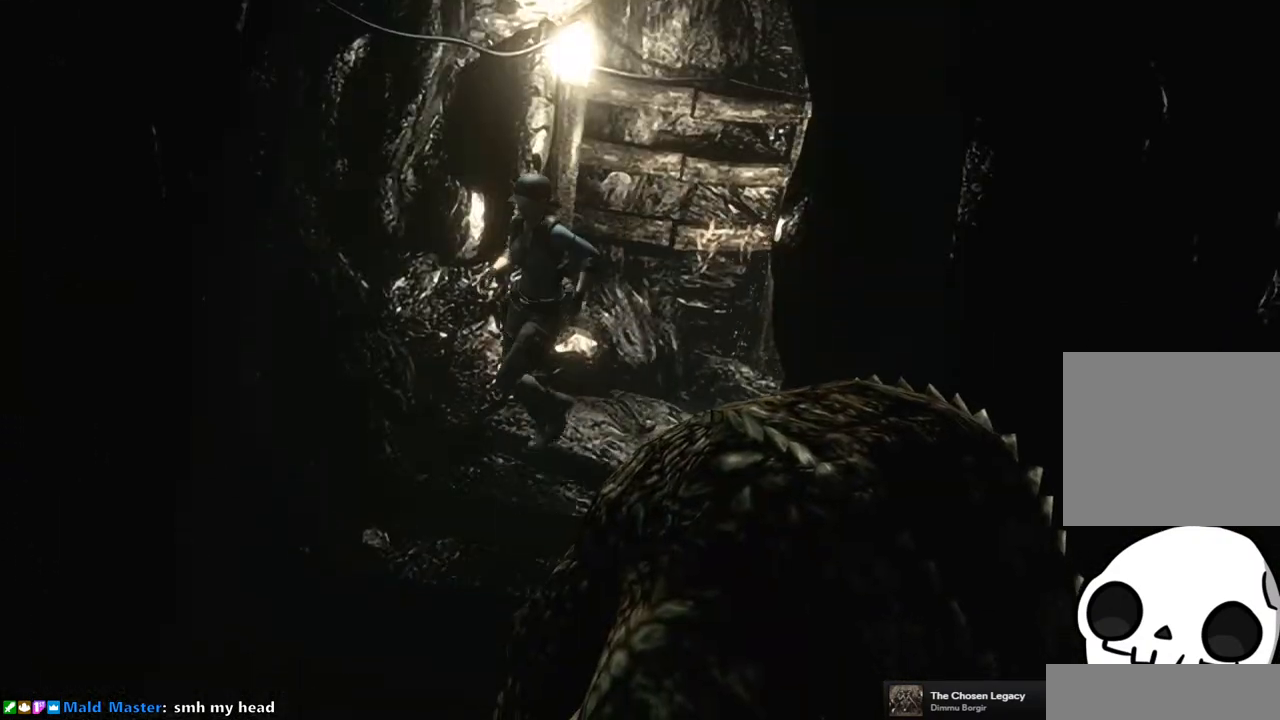
{"buttons": ["SQUARE", "DPAD_UP"], "left_stick": "center", "right_stick": "center", "events": [[217, "DPAD_LEFT", "up"]]}
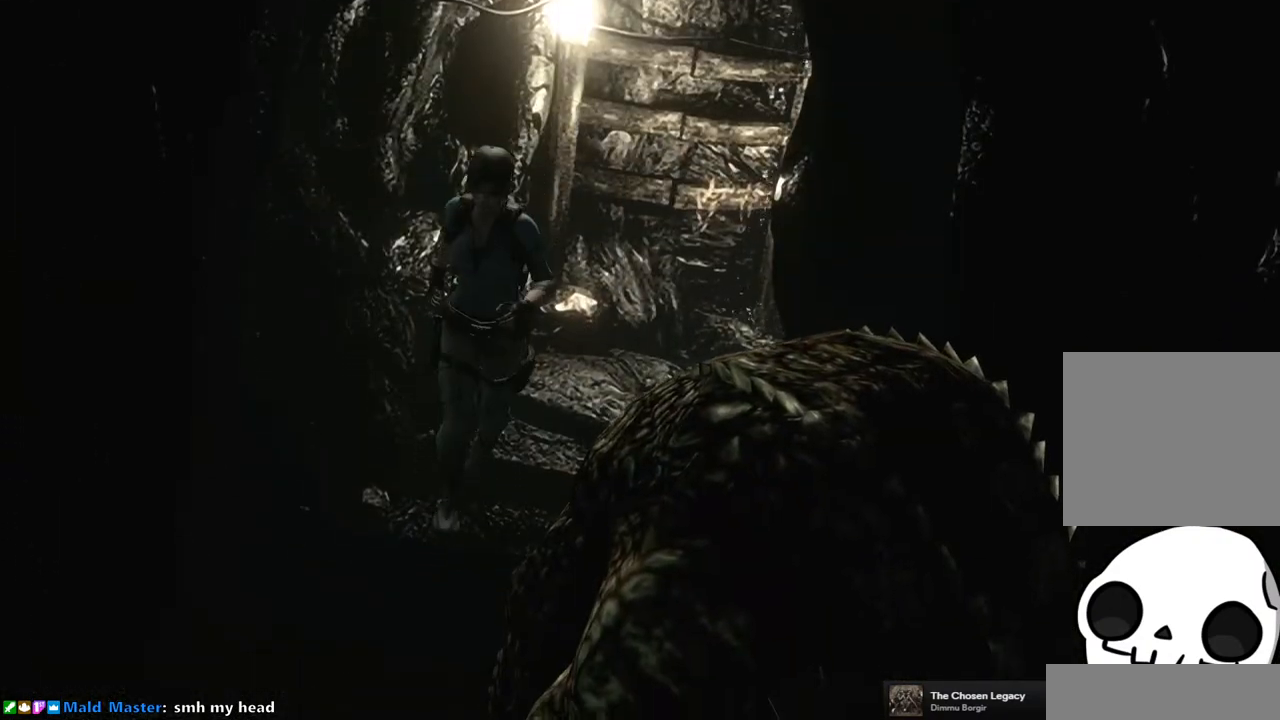
{"buttons": ["SQUARE", "DPAD_UP"], "left_stick": "center", "right_stick": "center", "events": []}
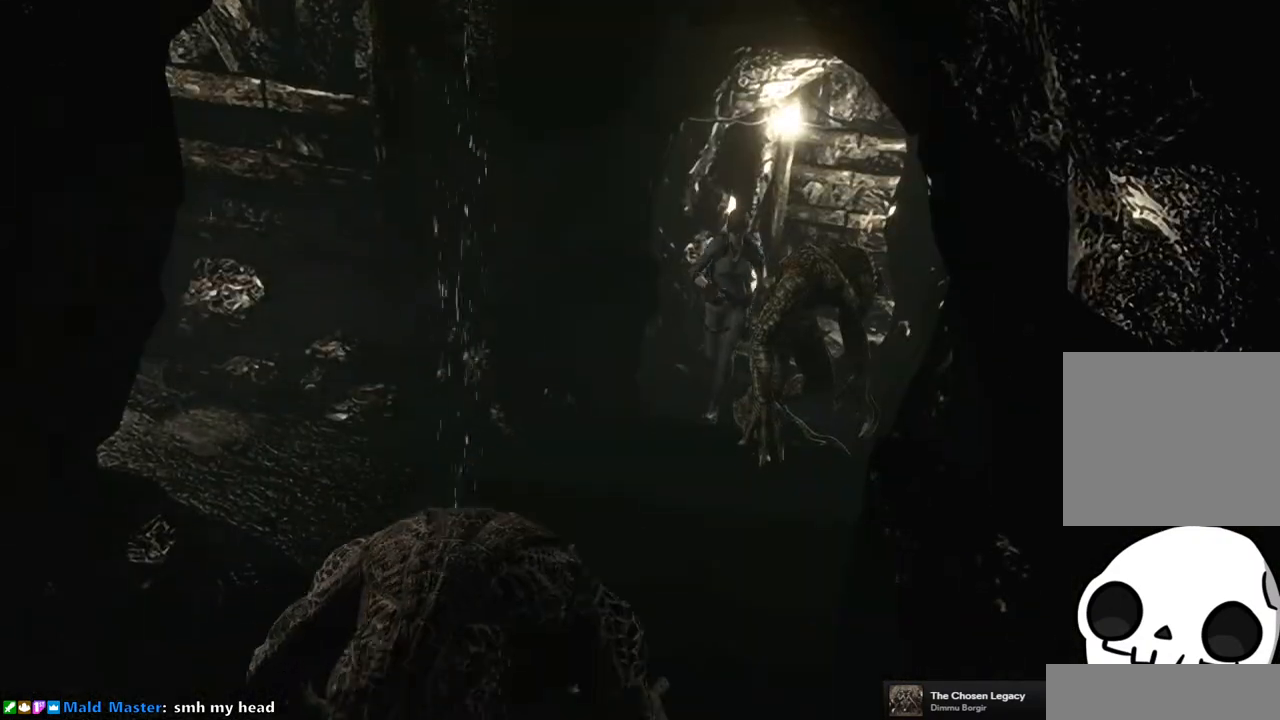
{"buttons": ["SQUARE", "DPAD_UP"], "left_stick": "center", "right_stick": "center", "events": []}
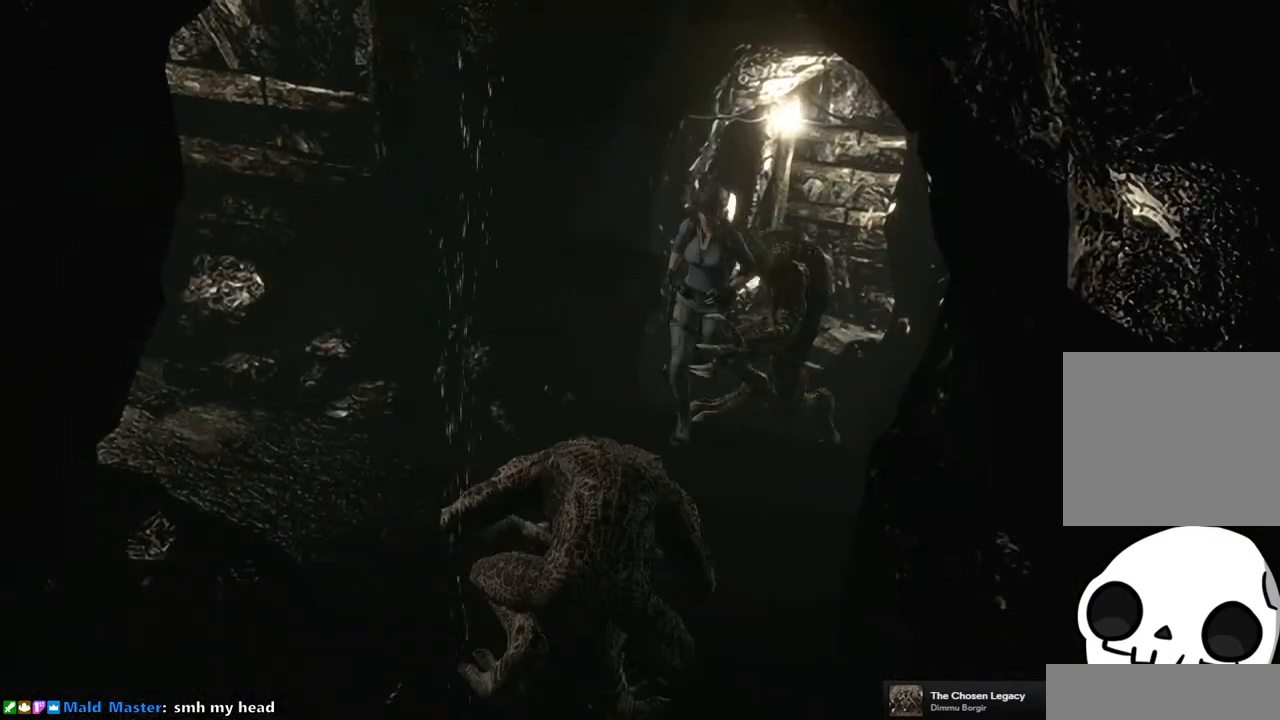
{"buttons": ["SQUARE", "DPAD_UP", "DPAD_RIGHT"], "left_stick": "center", "right_stick": "center", "events": [[367, "DPAD_RIGHT", "down"]]}
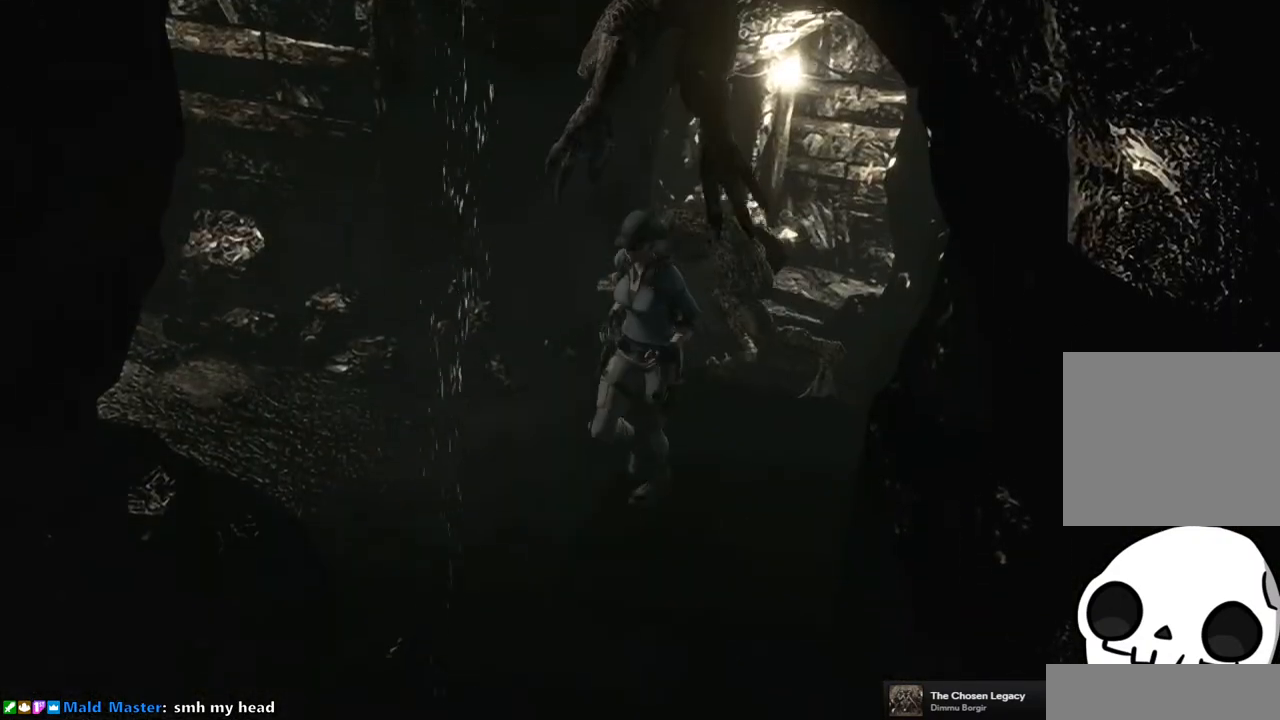
{"buttons": ["SQUARE", "DPAD_UP"], "left_stick": "center", "right_stick": "center", "events": [[367, "DPAD_RIGHT", "up"]]}
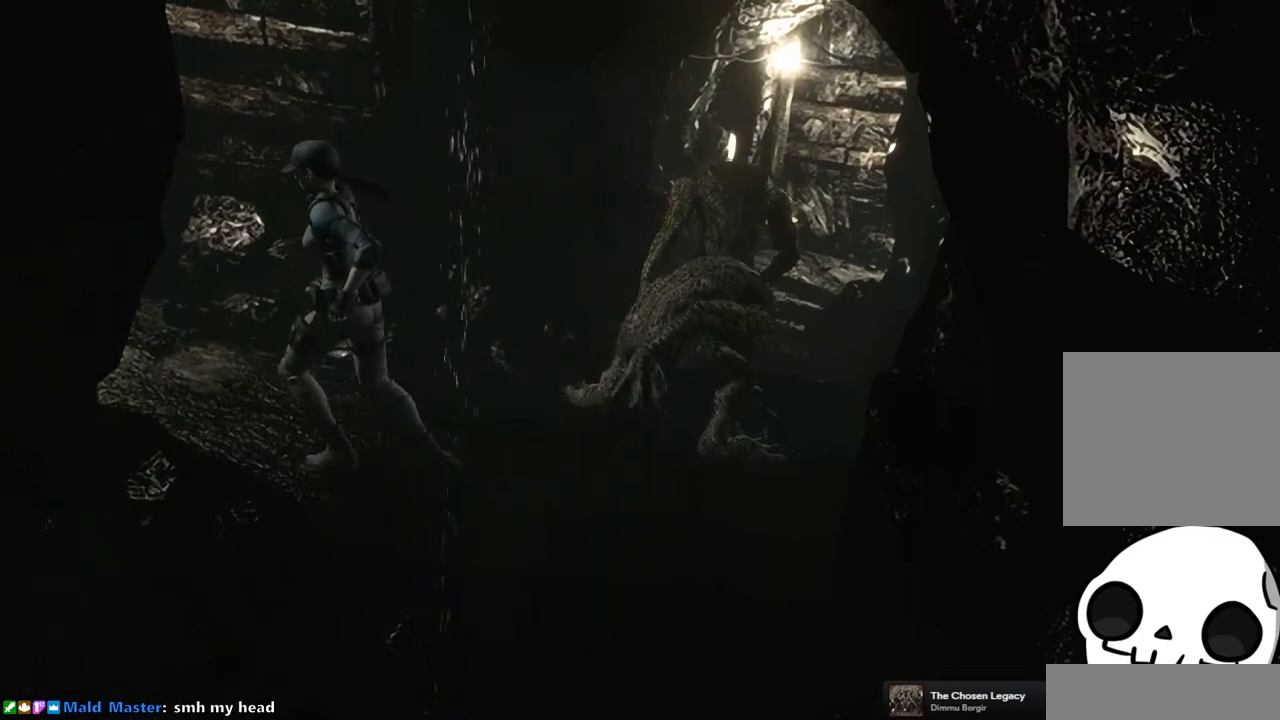
{"buttons": ["SQUARE", "DPAD_UP", "DPAD_RIGHT"], "left_stick": "center", "right_stick": "center", "events": [[500, "DPAD_RIGHT", "down"]]}
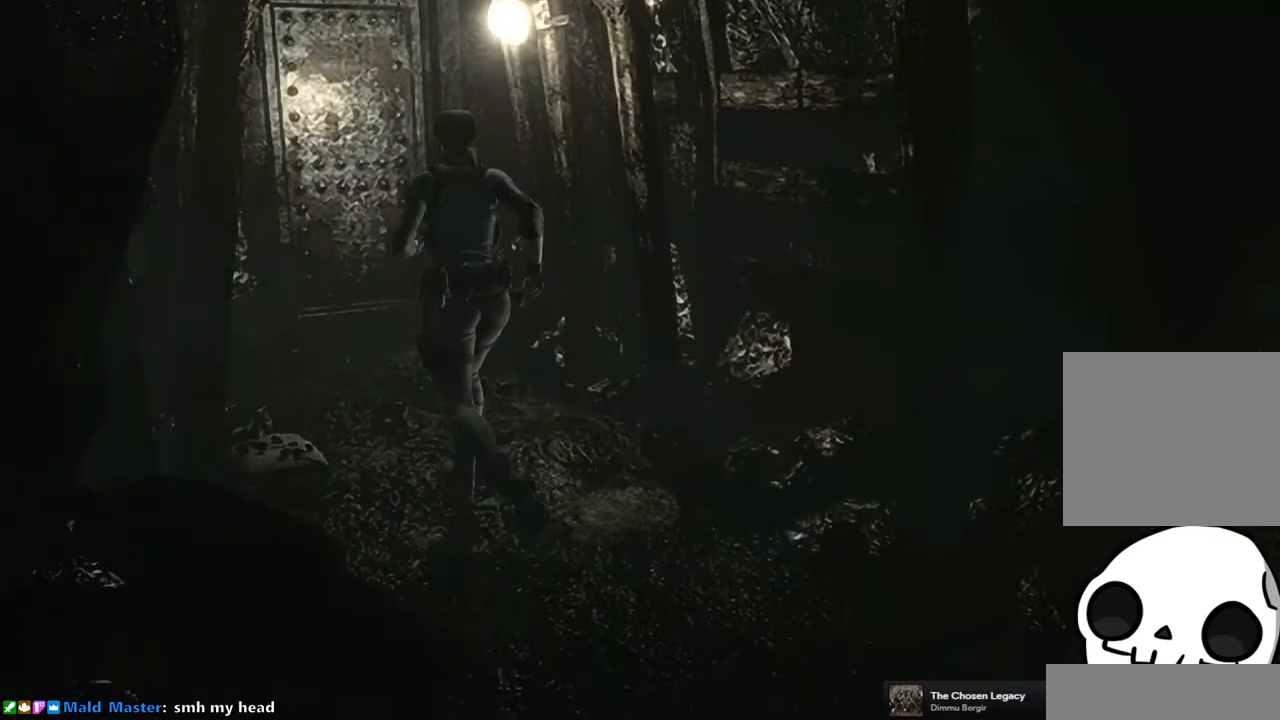
{"buttons": ["CROSS", "SQUARE", "DPAD_UP"], "left_stick": "center", "right_stick": "center", "events": [[33, "DPAD_RIGHT", "up"], [217, "DPAD_RIGHT", "down"], [250, "DPAD_RIGHT", "up"], [500, "CROSS", "down"]]}
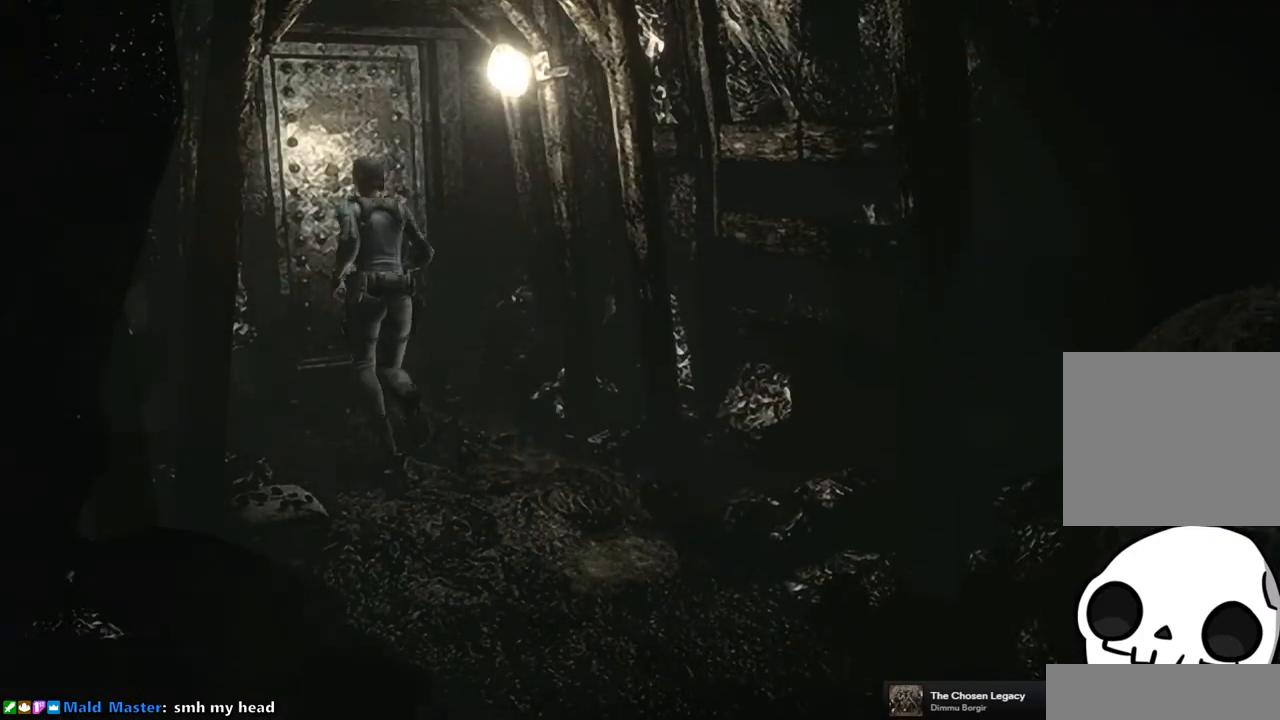
{"buttons": ["CROSS", "SQUARE", "DPAD_UP"], "left_stick": "center", "right_stick": "center", "events": []}
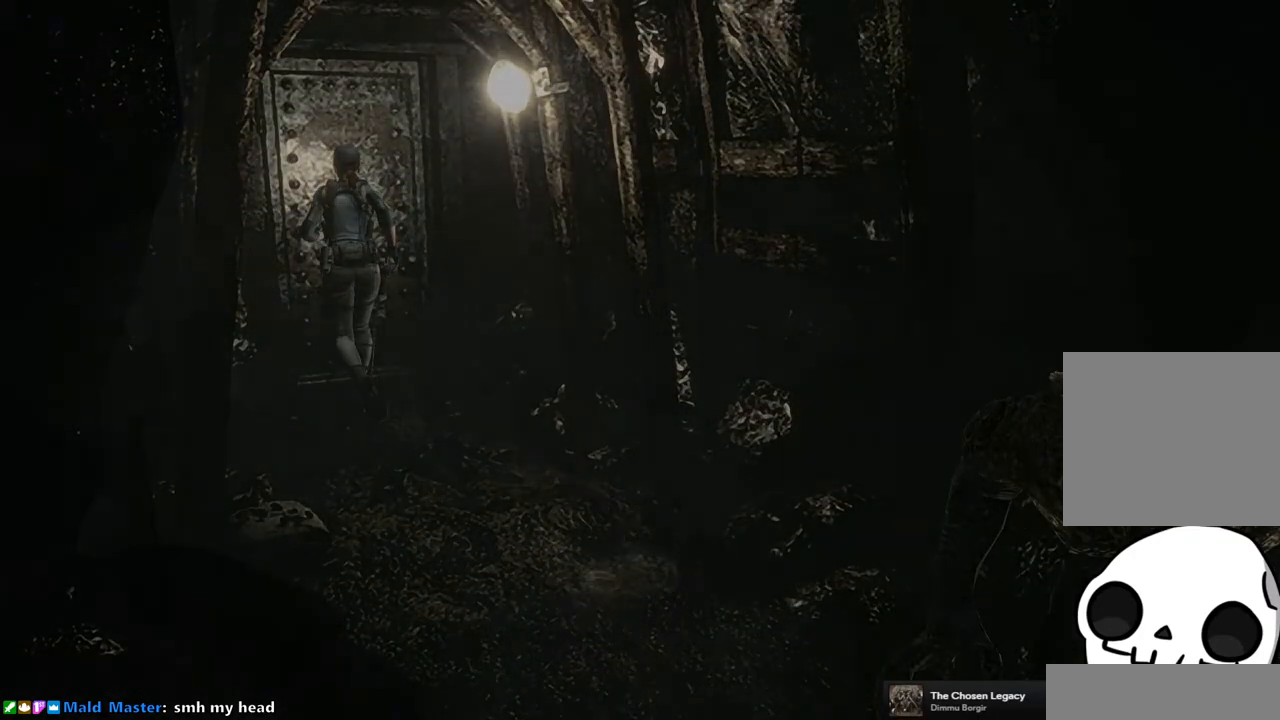
{"buttons": [], "left_stick": "center", "right_stick": "center", "events": [[83, "CROSS", "up"], [100, "SQUARE", "up"], [117, "DPAD_UP", "up"]]}
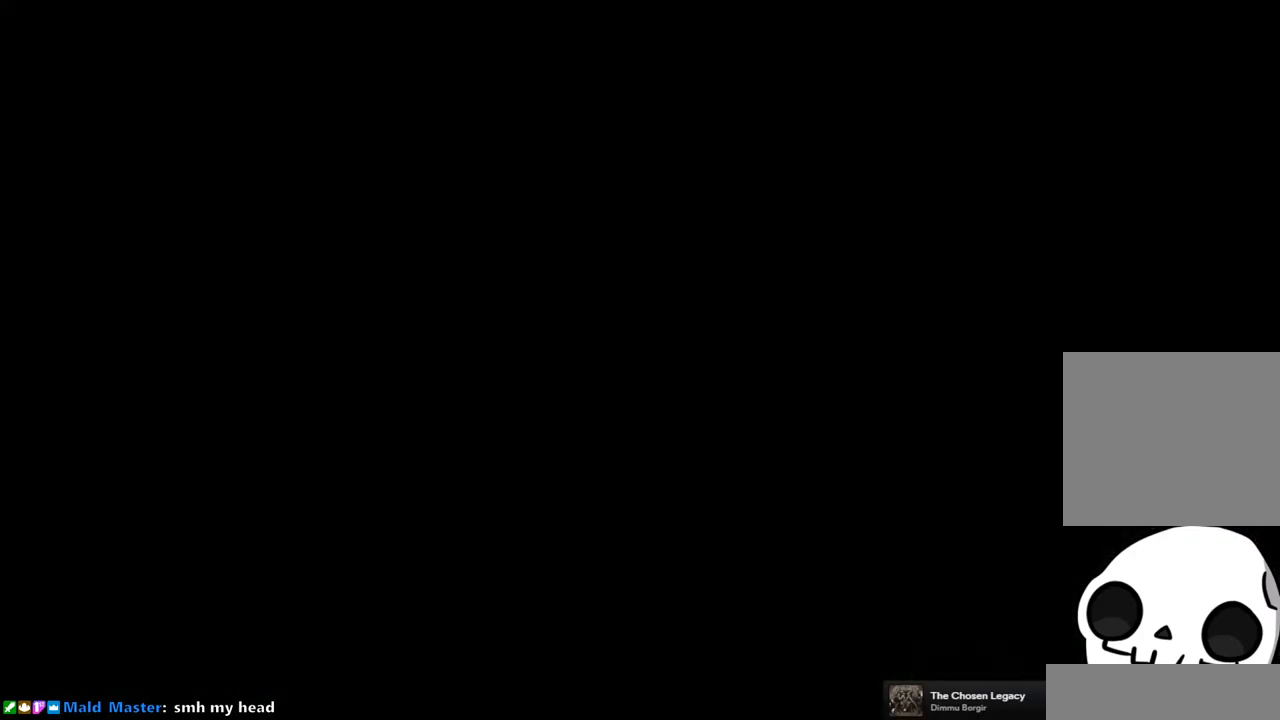
{"buttons": [], "left_stick": "center", "right_stick": "center", "events": []}
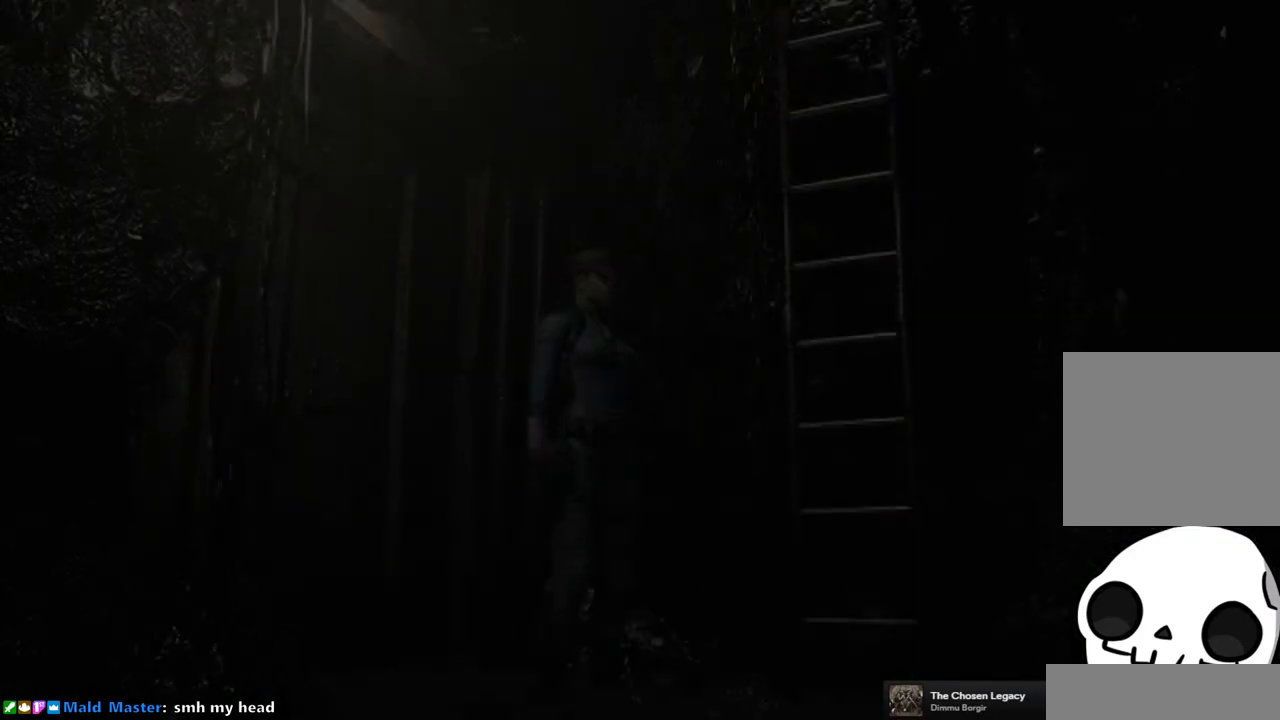
{"buttons": ["SQUARE", "DPAD_UP", "DPAD_RIGHT"], "left_stick": "center", "right_stick": "center", "events": [[433, "DPAD_UP", "down"], [450, "DPAD_RIGHT", "down"], [450, "SQUARE", "down"]]}
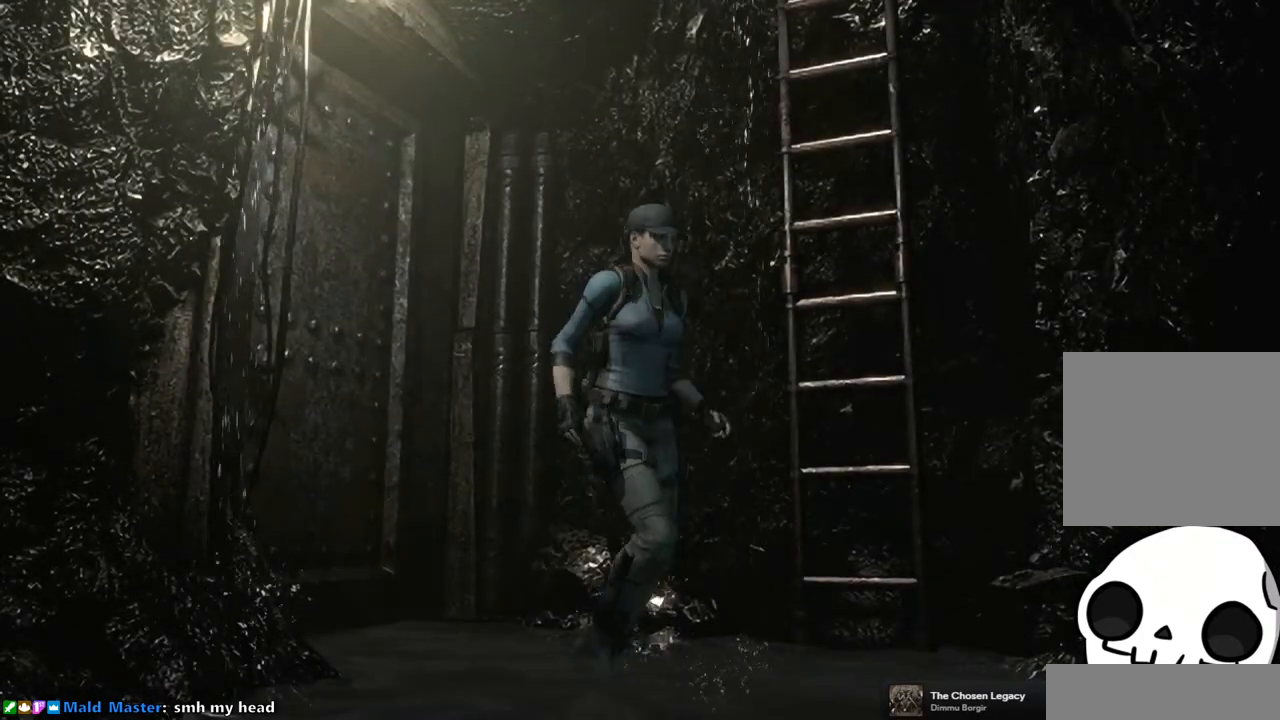
{"buttons": ["SQUARE", "DPAD_UP"], "left_stick": "center", "right_stick": "center", "events": [[383, "DPAD_RIGHT", "up"]]}
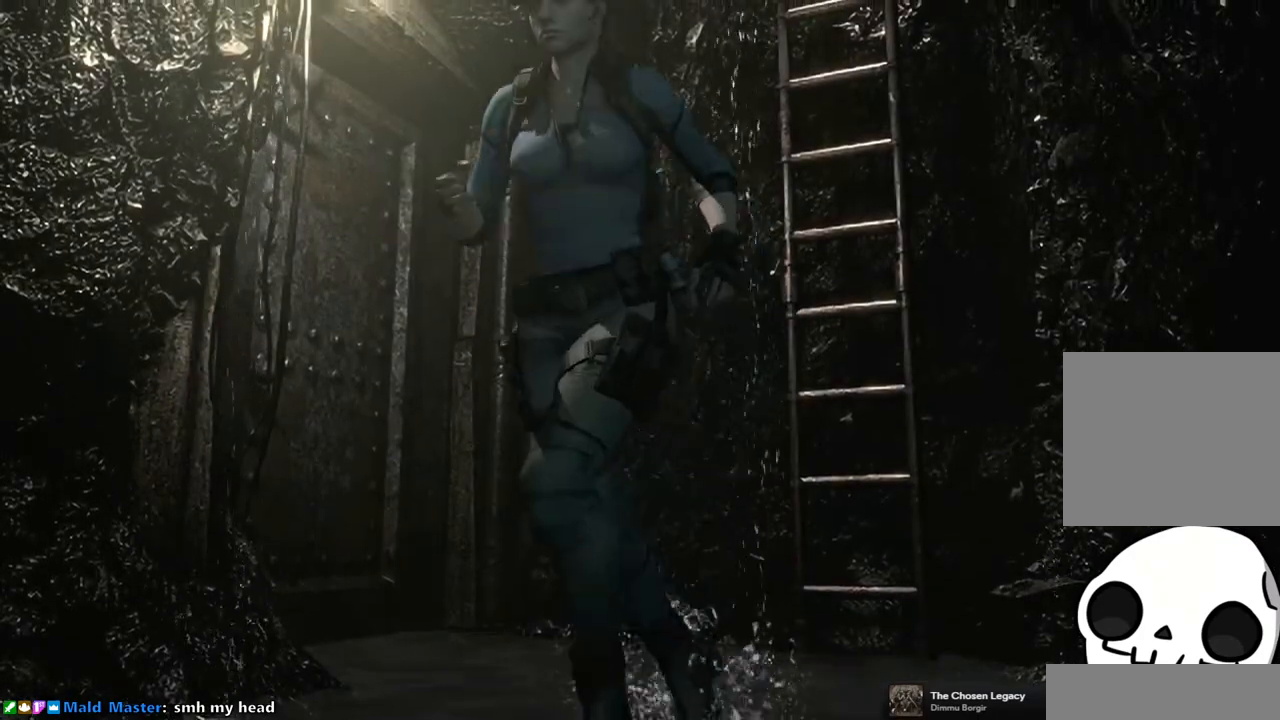
{"buttons": ["SQUARE", "DPAD_UP"], "left_stick": "center", "right_stick": "center", "events": []}
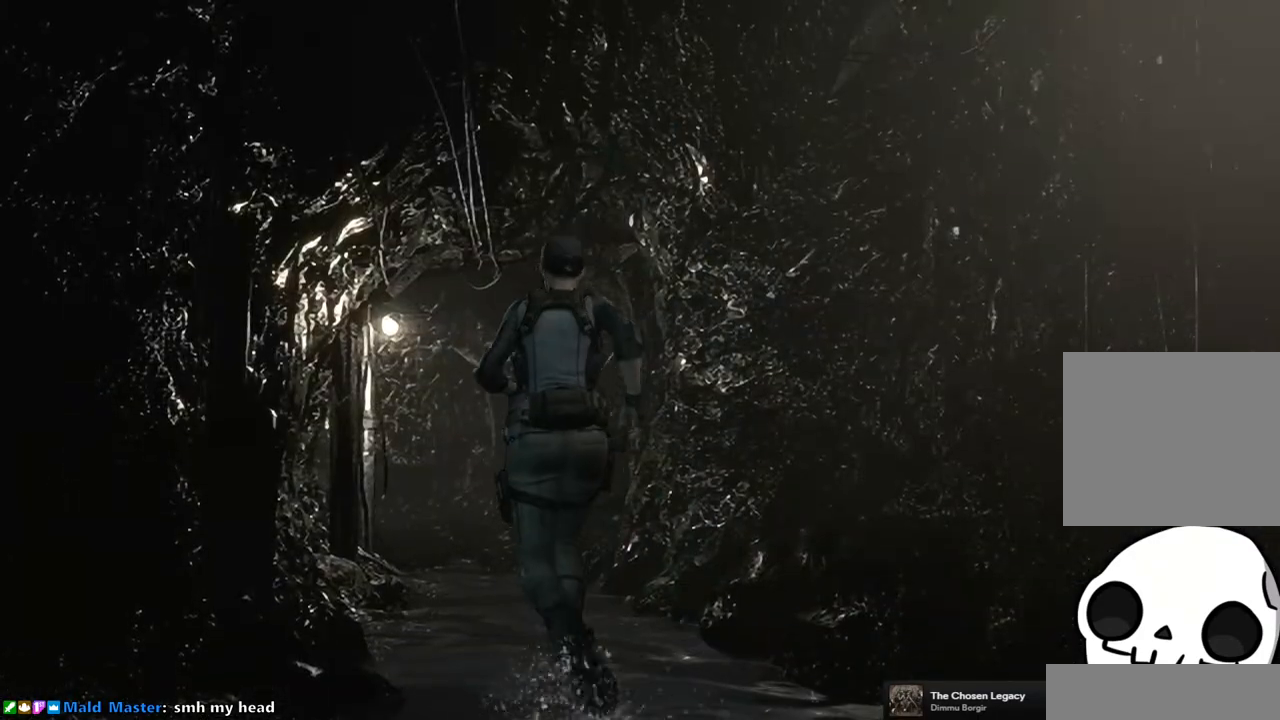
{"buttons": ["SQUARE", "DPAD_UP"], "left_stick": "center", "right_stick": "center", "events": []}